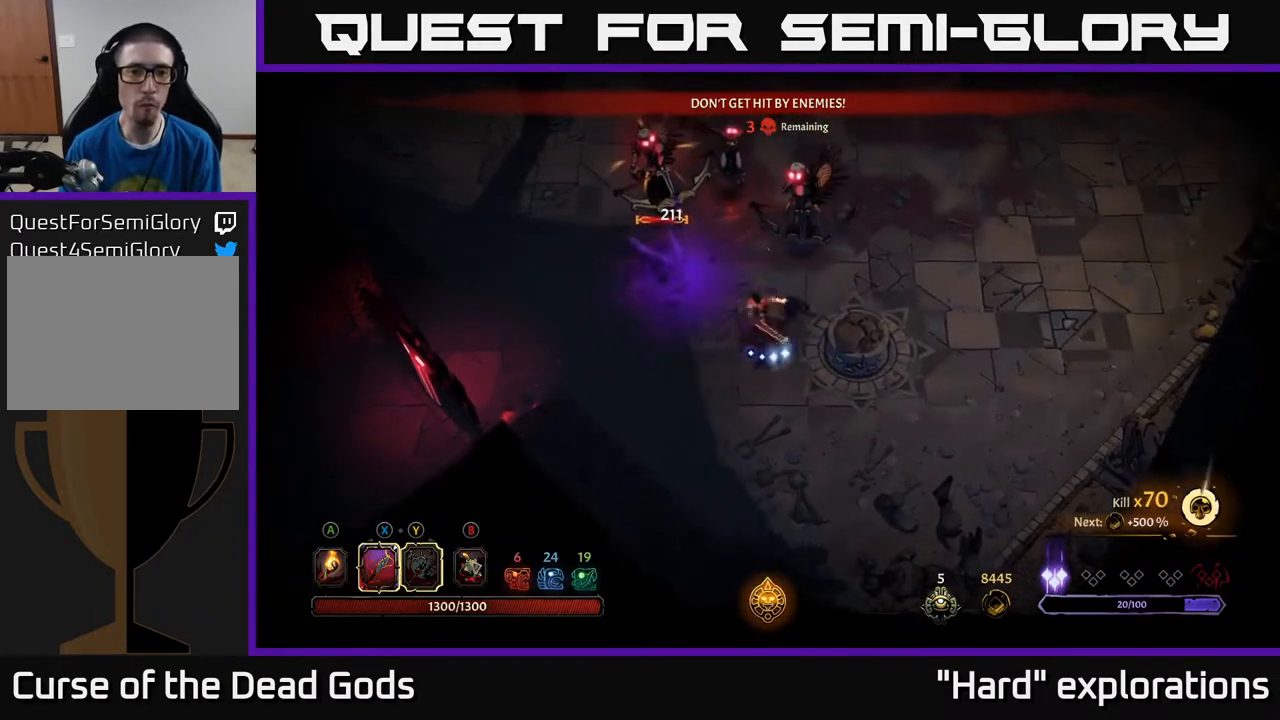
Gameplay with a controller (Xbox layout); each line is a JSON object with the inputs held at the frame after it. "events" lists button and stick changes between this image and that frame as [ms after this image, input, new state], when the widget could be followed in between.
{"buttons": ["X"], "left_stick": "up", "right_stick": "center", "events": [[33, "left_stick", "up"], [417, "X", "down"]]}
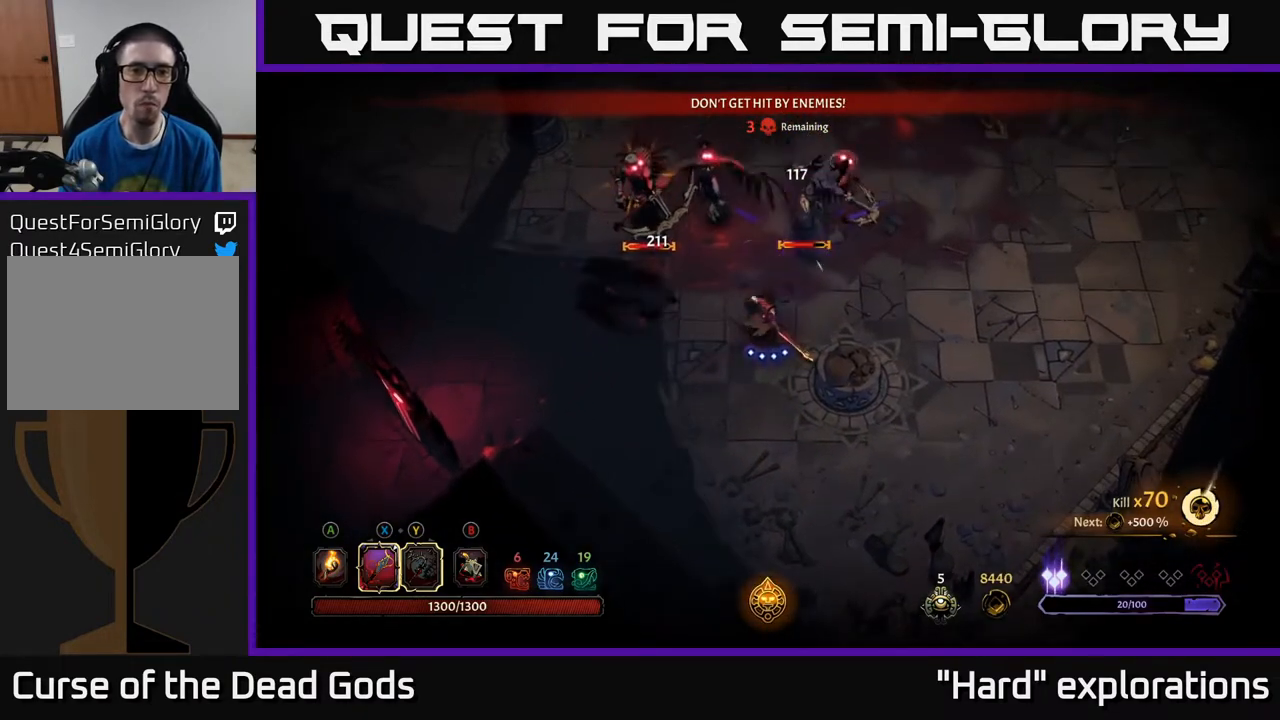
{"buttons": [], "left_stick": "up-right", "right_stick": "center", "events": [[33, "X", "up"], [333, "left_stick", "up-right"]]}
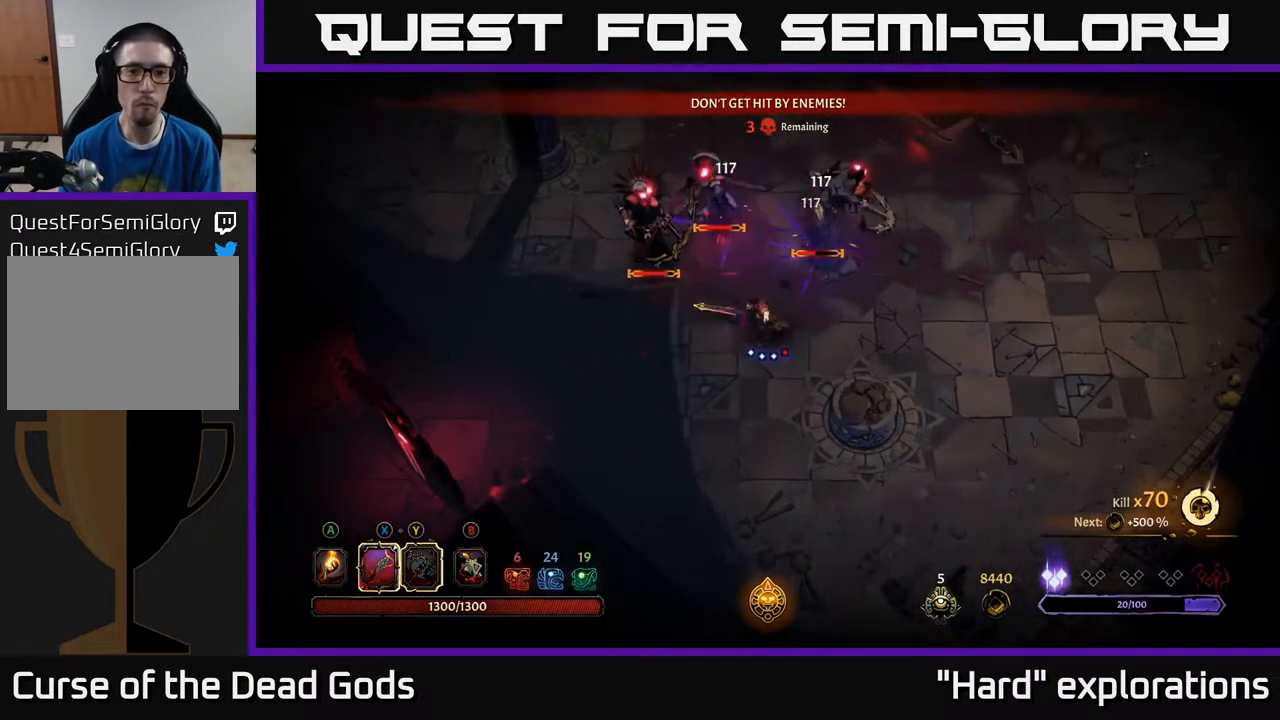
{"buttons": [], "left_stick": "down-right", "right_stick": "center", "events": [[17, "left_stick", "right"], [33, "R2", "down"], [183, "R2", "up"], [383, "left_stick", "down-right"]]}
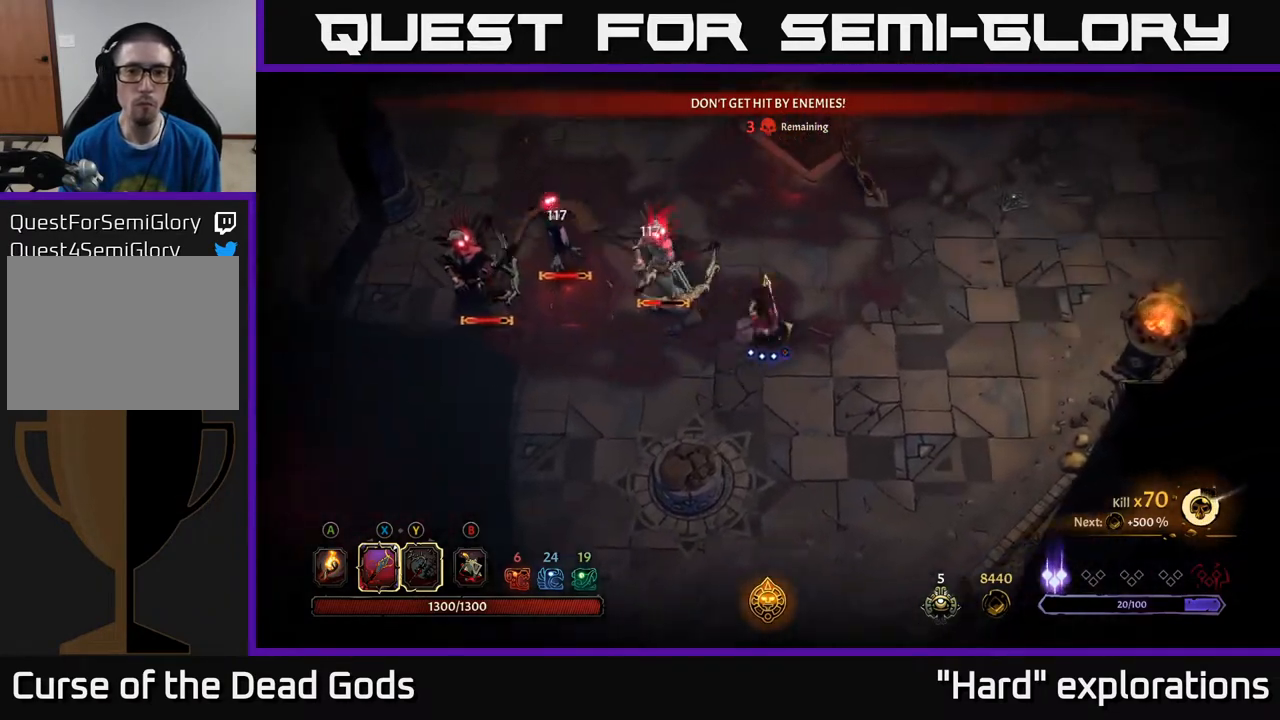
{"buttons": ["Y"], "left_stick": "left", "right_stick": "center", "events": [[283, "Y", "down"], [350, "left_stick", "left"]]}
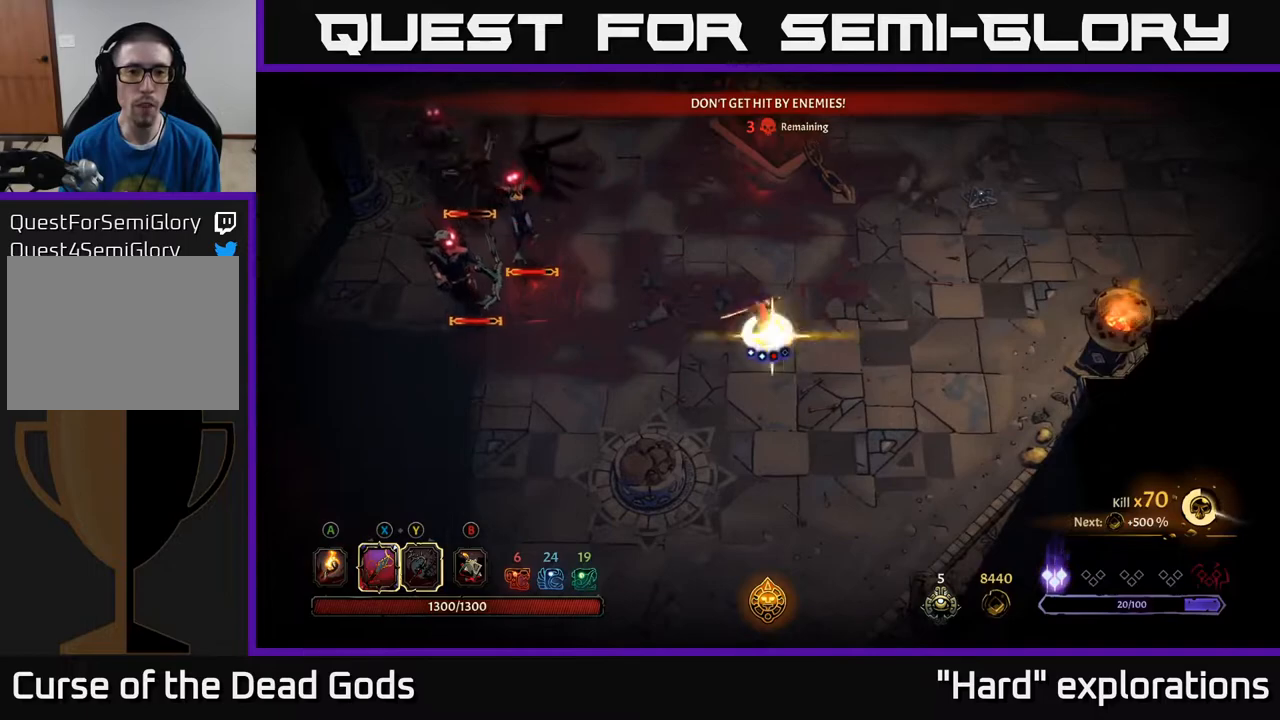
{"buttons": [], "left_stick": "left", "right_stick": "center", "events": [[150, "Y", "up"]]}
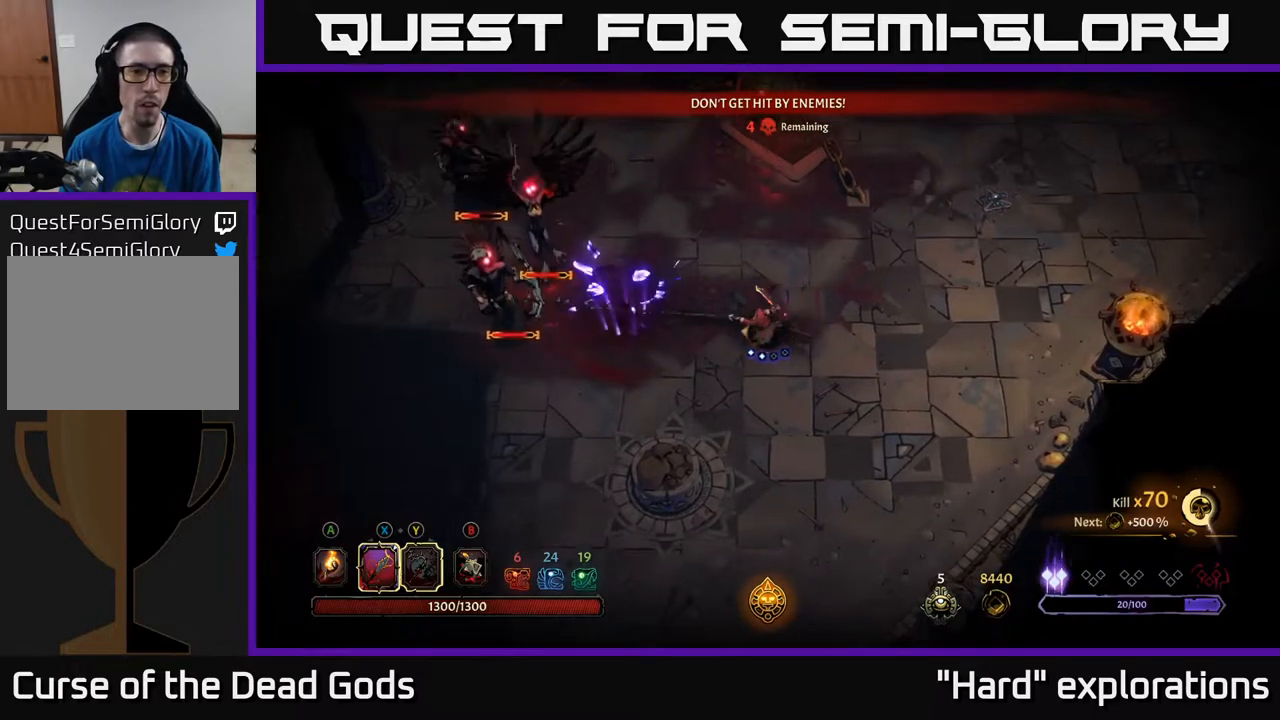
{"buttons": [], "left_stick": "left", "right_stick": "center", "events": [[317, "X", "down"], [467, "X", "up"]]}
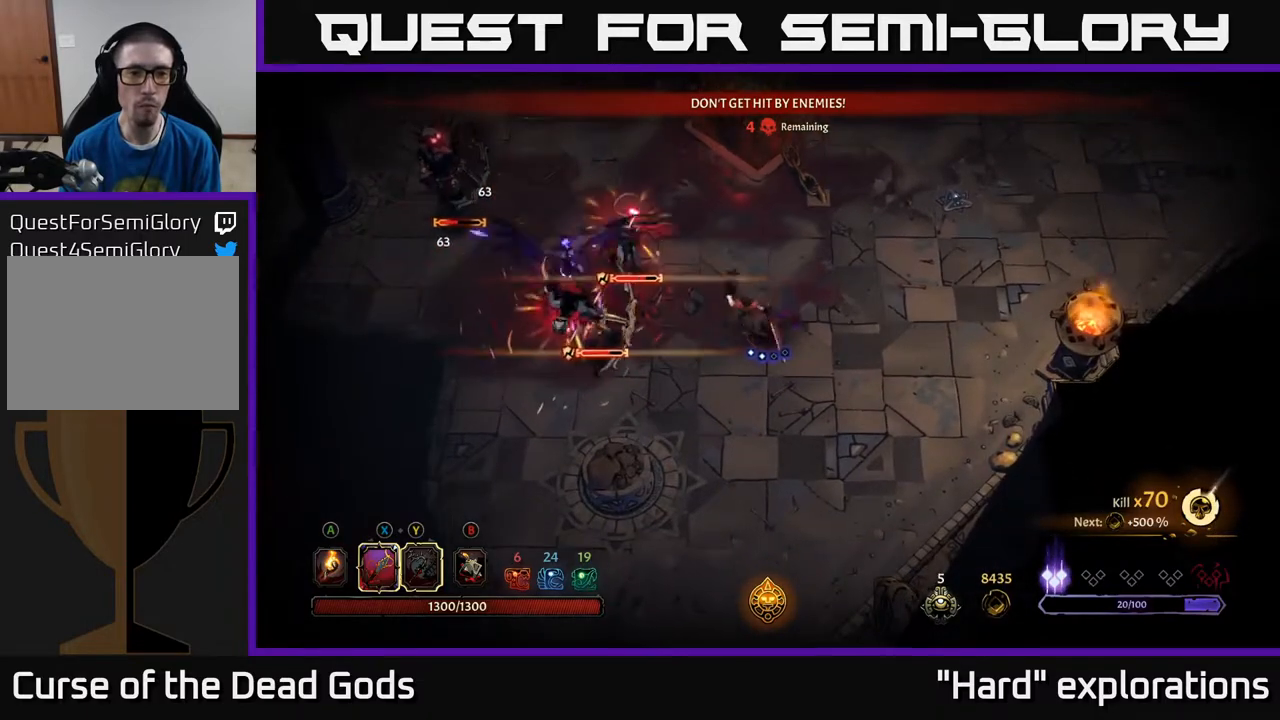
{"buttons": [], "left_stick": "left", "right_stick": "center", "events": [[283, "X", "down"], [417, "X", "up"]]}
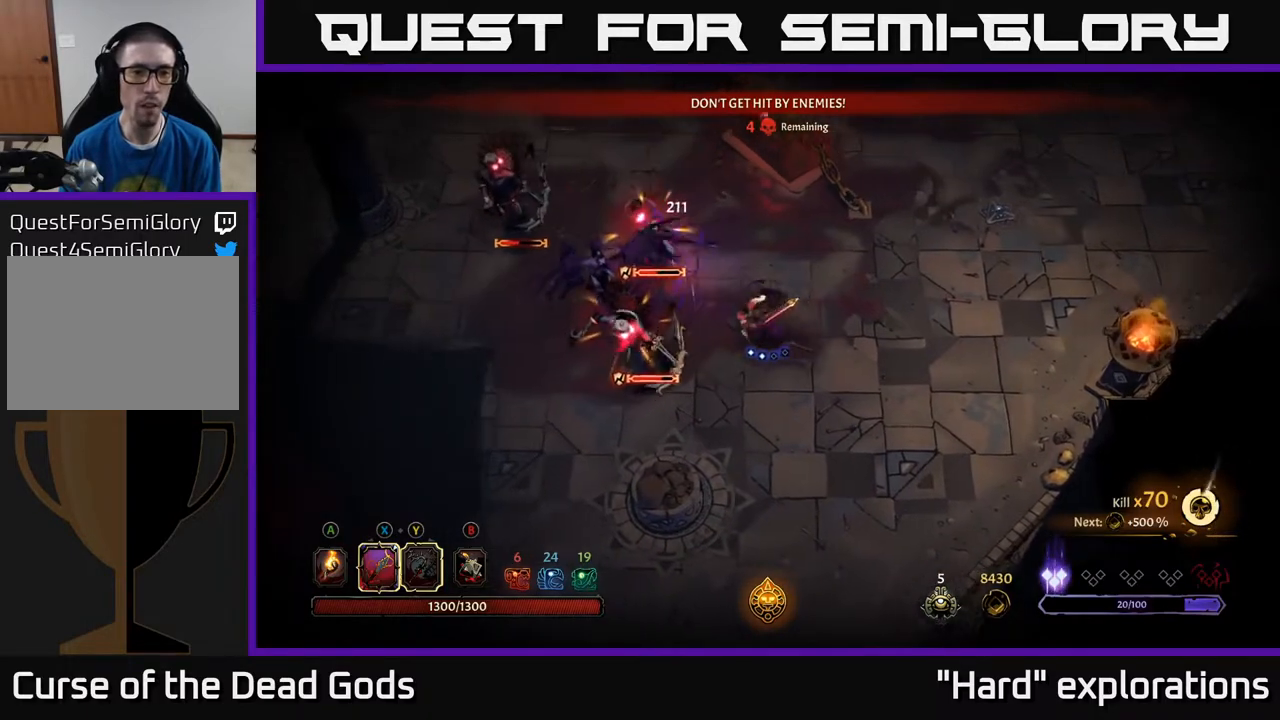
{"buttons": [], "left_stick": "left", "right_stick": "center", "events": [[200, "X", "down"], [350, "X", "up"]]}
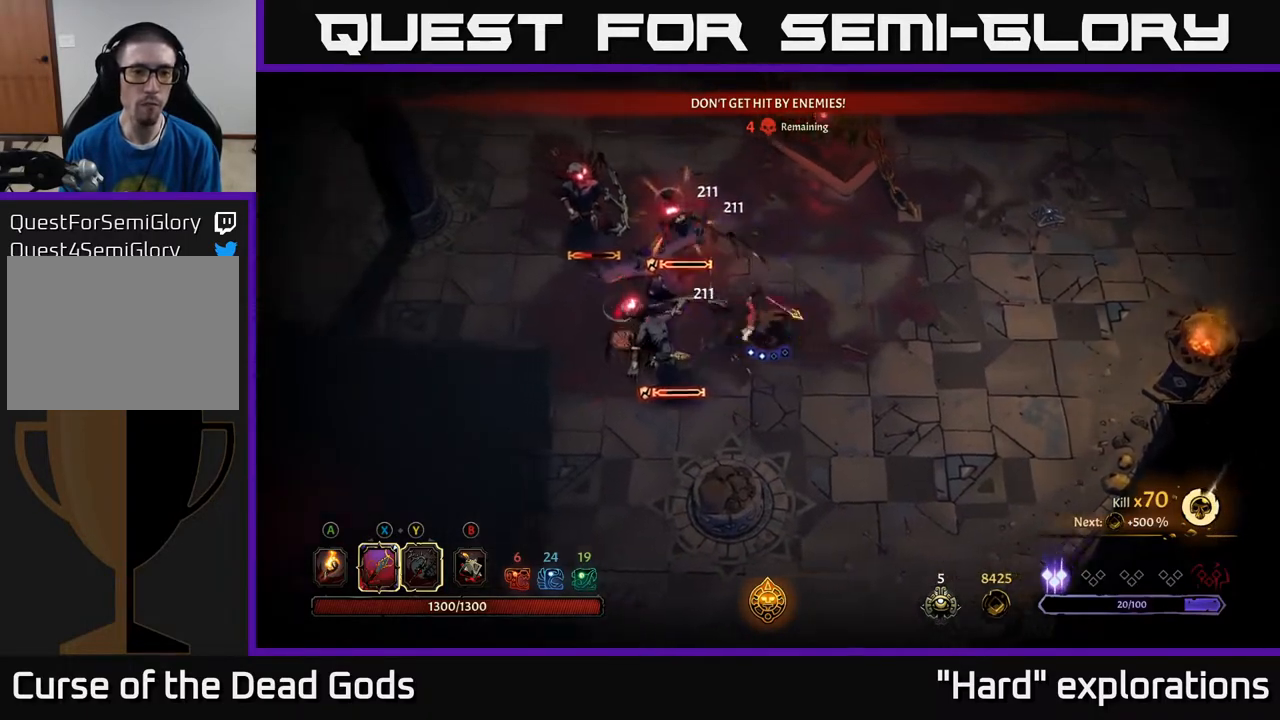
{"buttons": [], "left_stick": "left", "right_stick": "center", "events": [[100, "X", "down"], [250, "X", "up"]]}
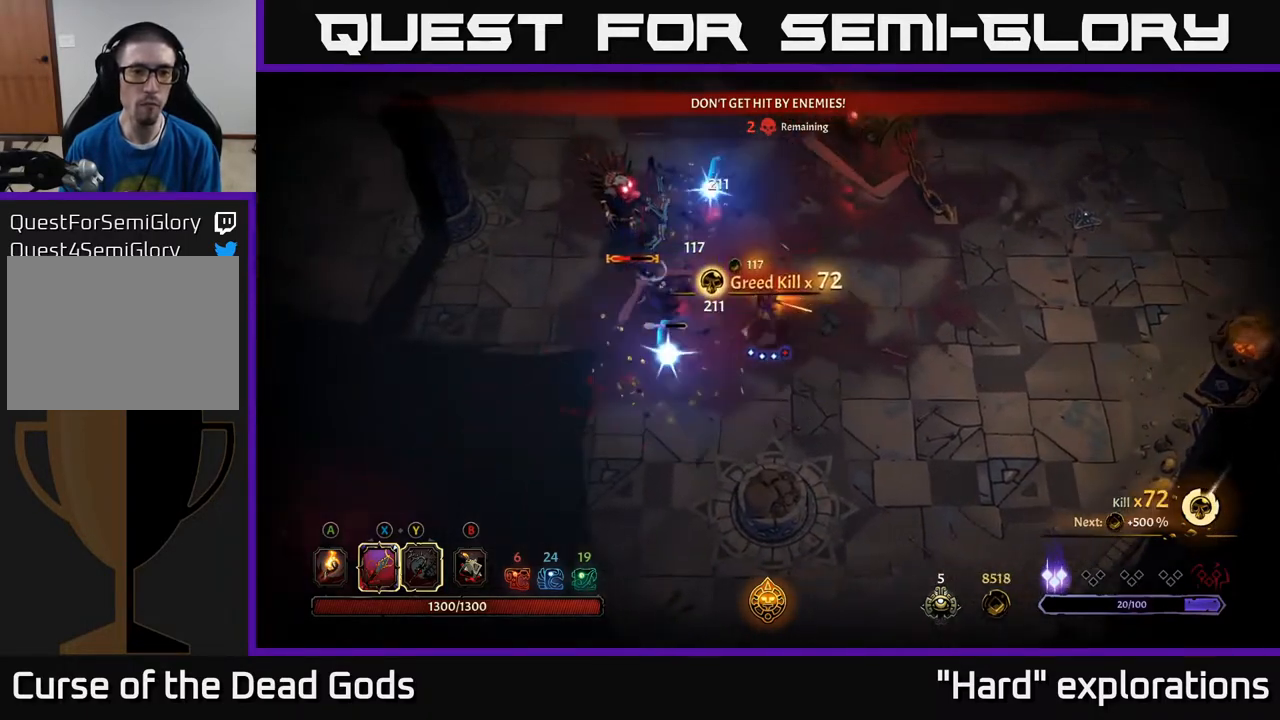
{"buttons": [], "left_stick": "left", "right_stick": "center", "events": [[133, "left_stick", "up-left"], [350, "left_stick", "center"], [450, "left_stick", "left"]]}
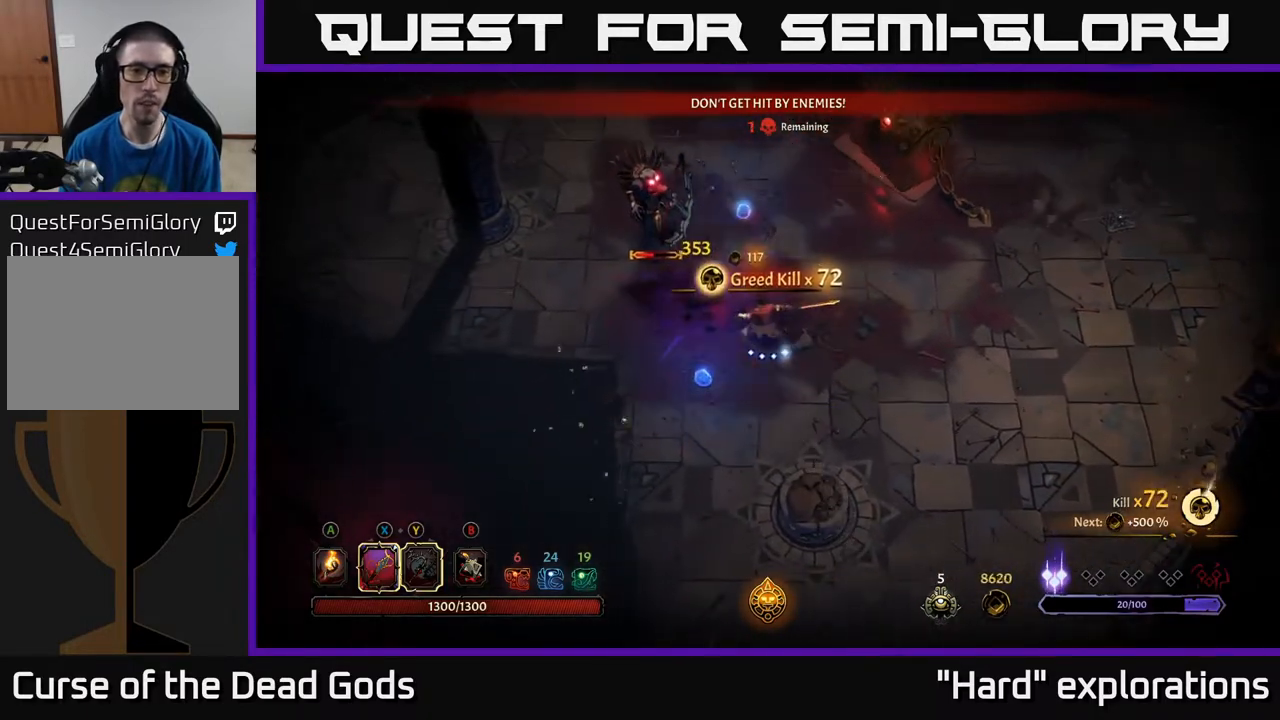
{"buttons": ["Y"], "left_stick": "up-left", "right_stick": "center", "events": [[233, "left_stick", "up-left"], [500, "Y", "down"]]}
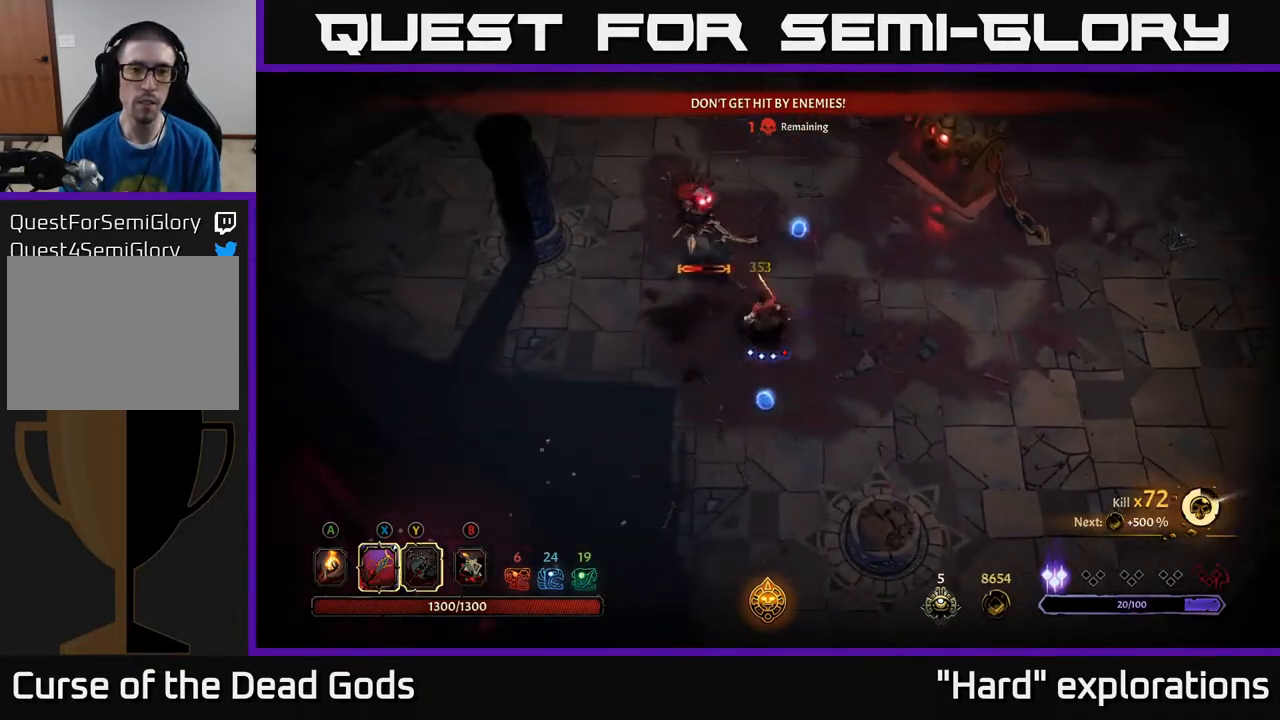
{"buttons": [], "left_stick": "up-left", "right_stick": "center", "events": [[300, "Y", "up"]]}
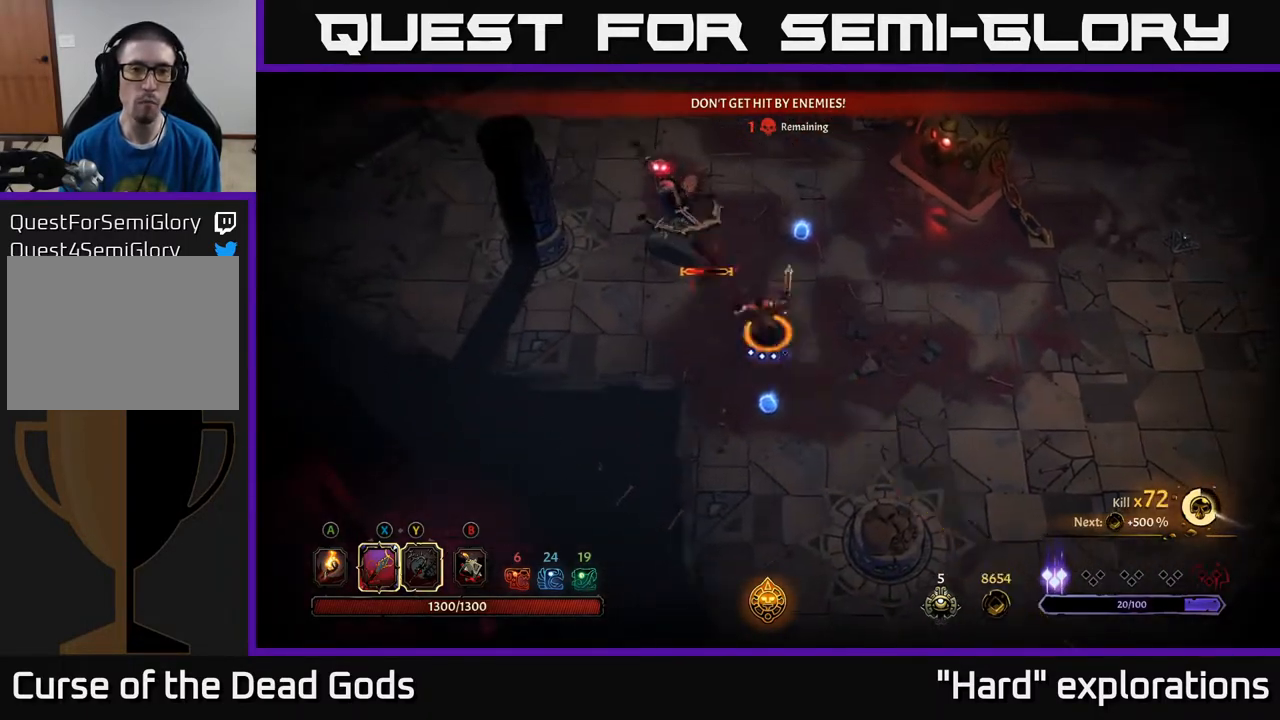
{"buttons": [], "left_stick": "up-left", "right_stick": "center", "events": [[233, "R2", "down"], [350, "R2", "up"], [400, "X", "down"], [500, "X", "up"]]}
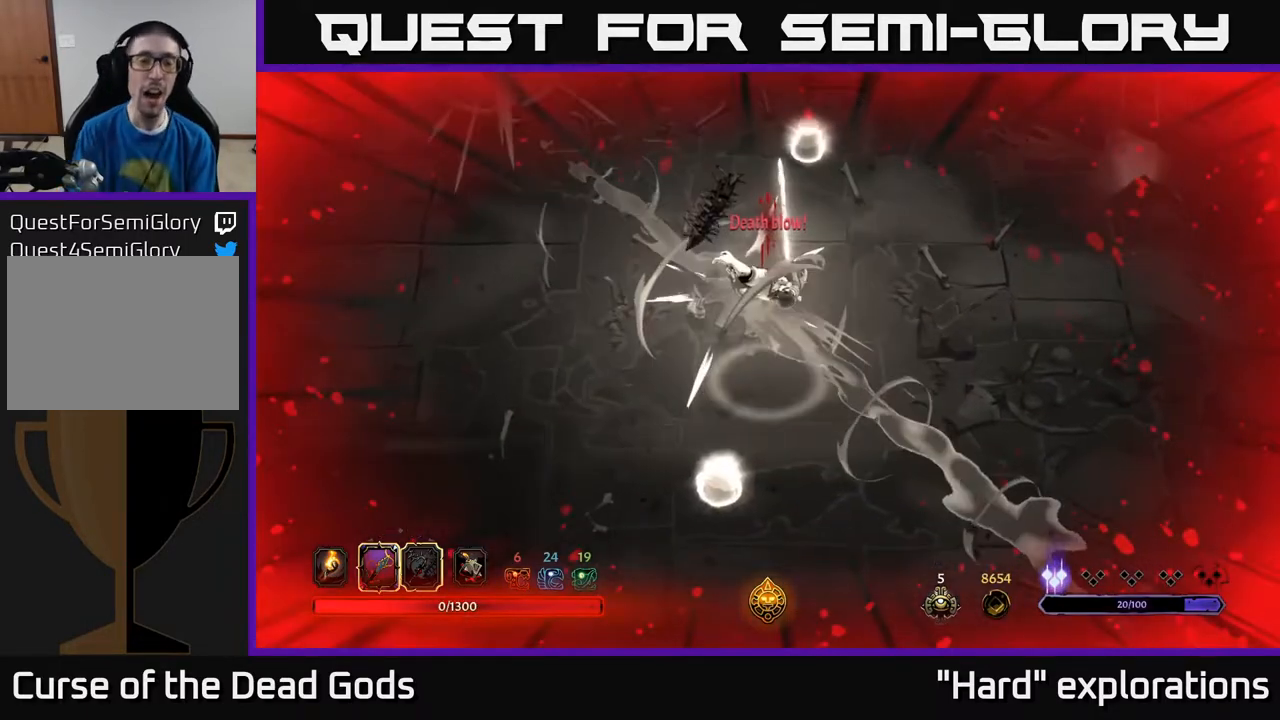
{"buttons": [], "left_stick": "center", "right_stick": "center", "events": [[67, "left_stick", "up-right"], [83, "R2", "down"], [117, "left_stick", "center"], [167, "R2", "up"], [233, "R2", "down"], [233, "X", "down"], [267, "X", "up"], [317, "R2", "up"], [367, "R2", "down"], [450, "R2", "up"]]}
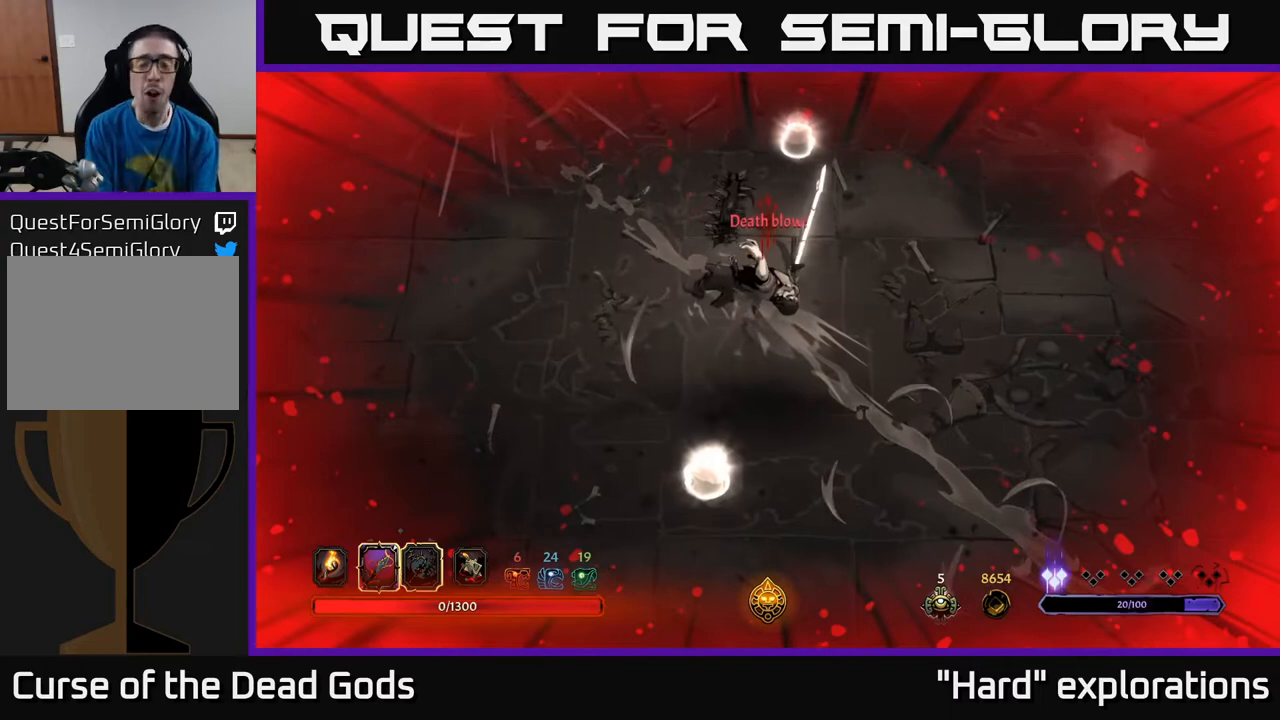
{"buttons": ["R2"], "left_stick": "center", "right_stick": "center", "events": [[17, "R1", "down"], [33, "R2", "down"], [50, "X", "down"], [67, "X", "up"], [100, "R1", "up"], [100, "R2", "up"], [167, "R2", "down"], [200, "X", "down"], [217, "X", "up"], [250, "L2", "down"], [267, "R2", "up"], [317, "L2", "up"], [333, "R2", "down"], [400, "L2", "down"], [417, "R2", "up"], [467, "L2", "up"], [500, "R2", "down"]]}
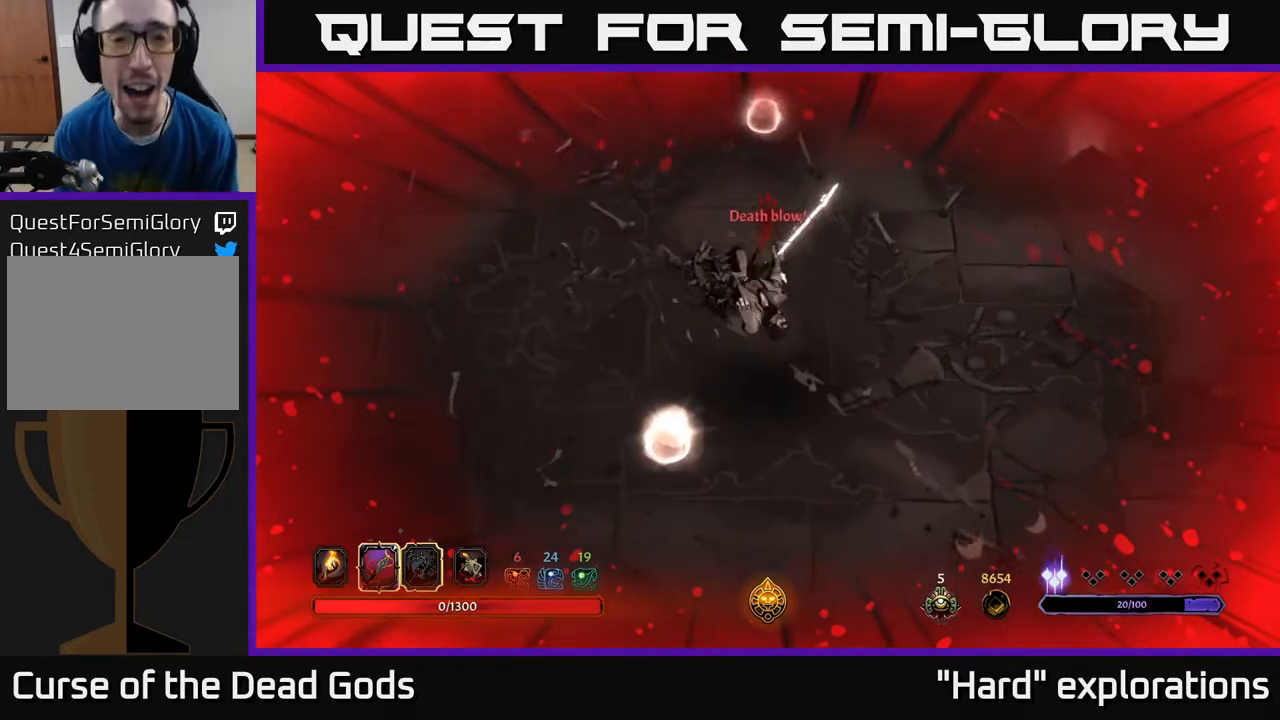
{"buttons": ["R2"], "left_stick": "center", "right_stick": "center", "events": [[33, "L2", "down"], [83, "R2", "up"], [117, "L2", "up"], [167, "R2", "down"], [200, "L2", "down"], [250, "R2", "up"], [283, "L2", "up"], [317, "R2", "down"], [350, "L2", "down"], [417, "R2", "up"], [433, "L2", "up"], [500, "R2", "down"]]}
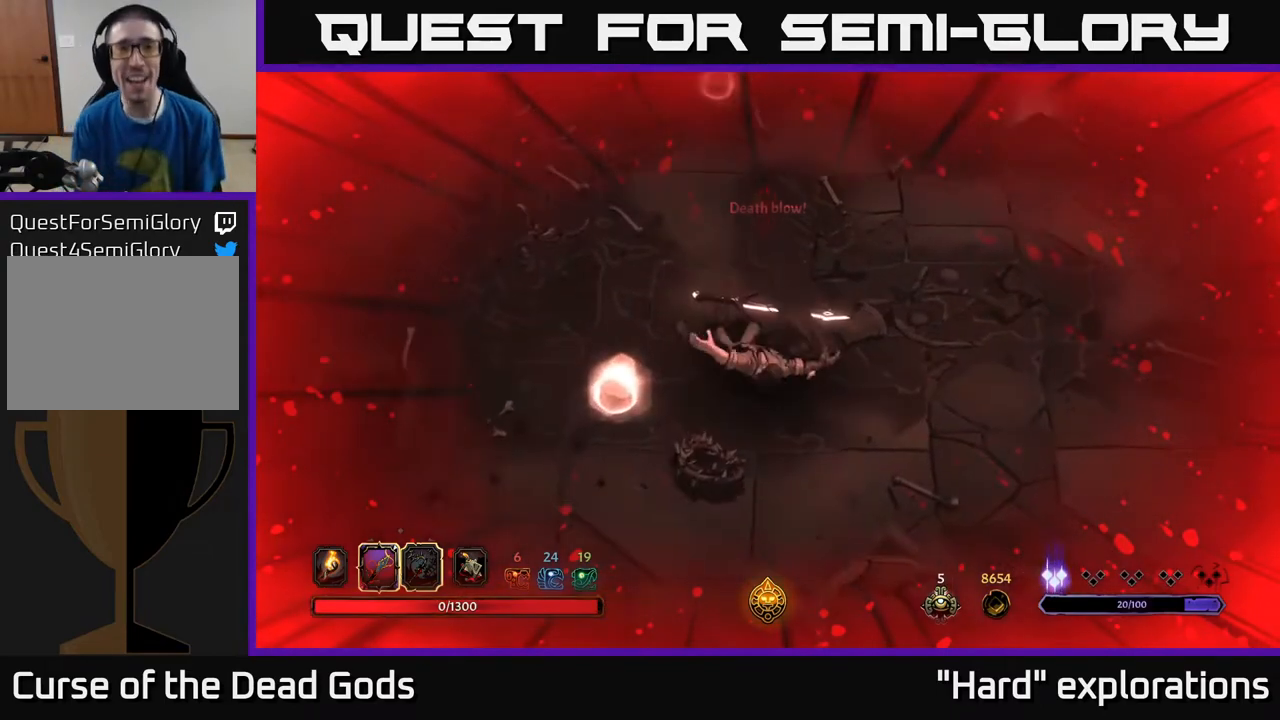
{"buttons": [], "left_stick": "center", "right_stick": "center", "events": [[17, "L2", "down"], [100, "L2", "up"], [100, "R2", "up"], [167, "R1", "down"], [167, "R2", "down"], [183, "L2", "down"], [250, "R1", "up"], [267, "R2", "up"], [283, "L2", "up"], [350, "L2", "down"], [350, "R2", "down"], [367, "Y", "down"], [383, "Y", "up"], [433, "L2", "up"], [450, "R2", "up"]]}
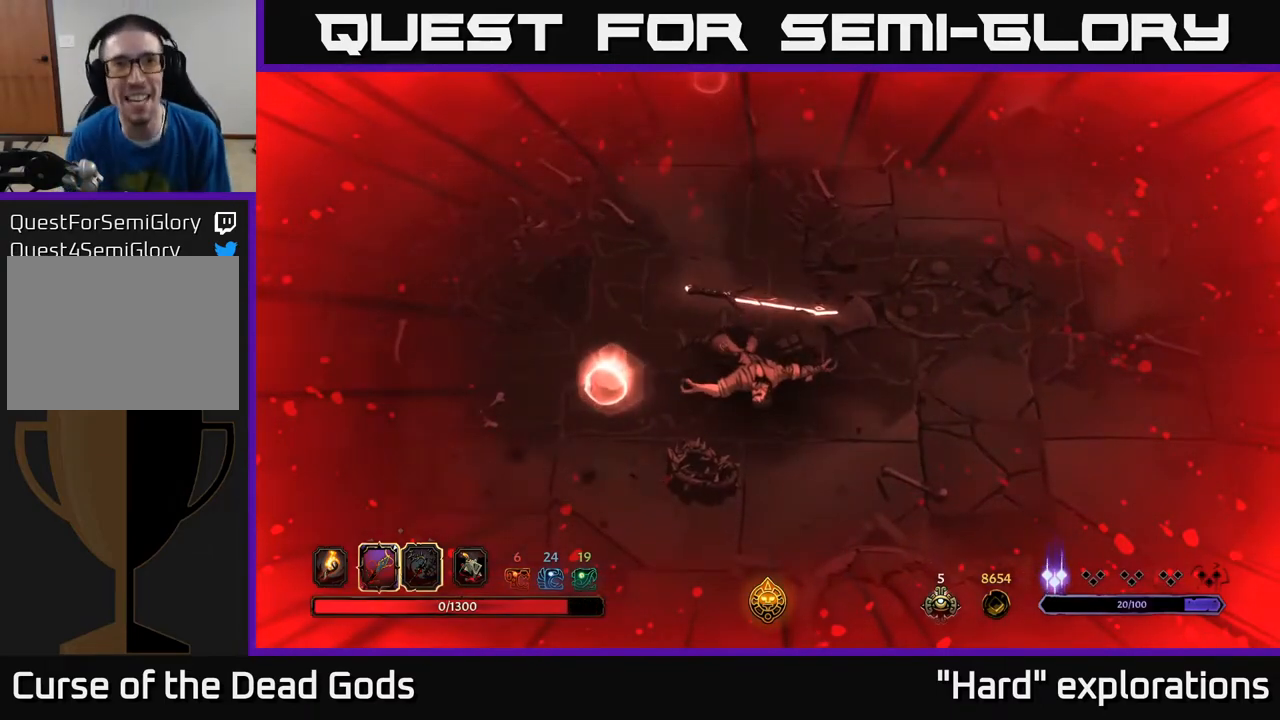
{"buttons": ["L2", "R2"], "left_stick": "center", "right_stick": "center", "events": [[17, "L2", "down"], [33, "R2", "down"], [117, "L2", "up"], [133, "R2", "up"], [183, "L2", "down"], [233, "R2", "down"], [333, "L2", "up"], [333, "R2", "up"], [400, "L2", "down"], [417, "R2", "down"]]}
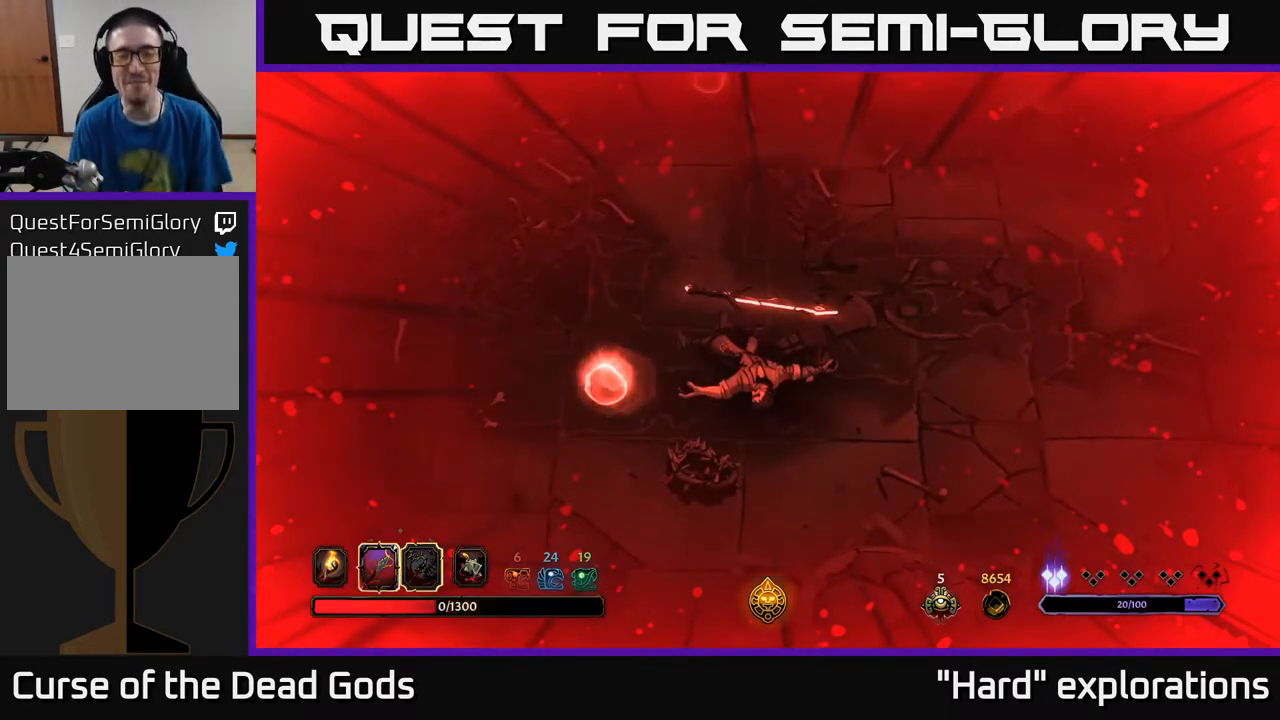
{"buttons": ["R2"], "left_stick": "center", "right_stick": "center", "events": [[33, "L2", "up"], [50, "R2", "up"], [500, "R2", "down"]]}
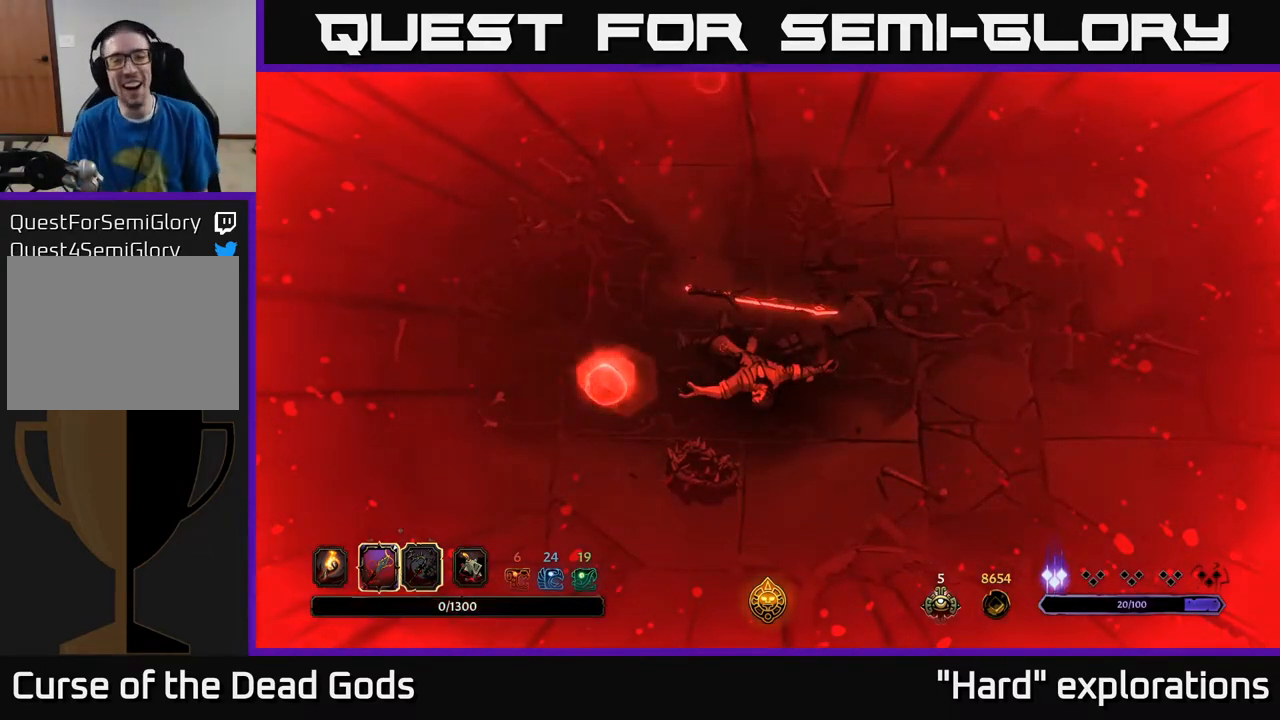
{"buttons": [], "left_stick": "center", "right_stick": "center", "events": [[117, "R2", "up"], [250, "L2", "down"], [267, "R2", "down"], [383, "L2", "up"], [400, "R2", "up"]]}
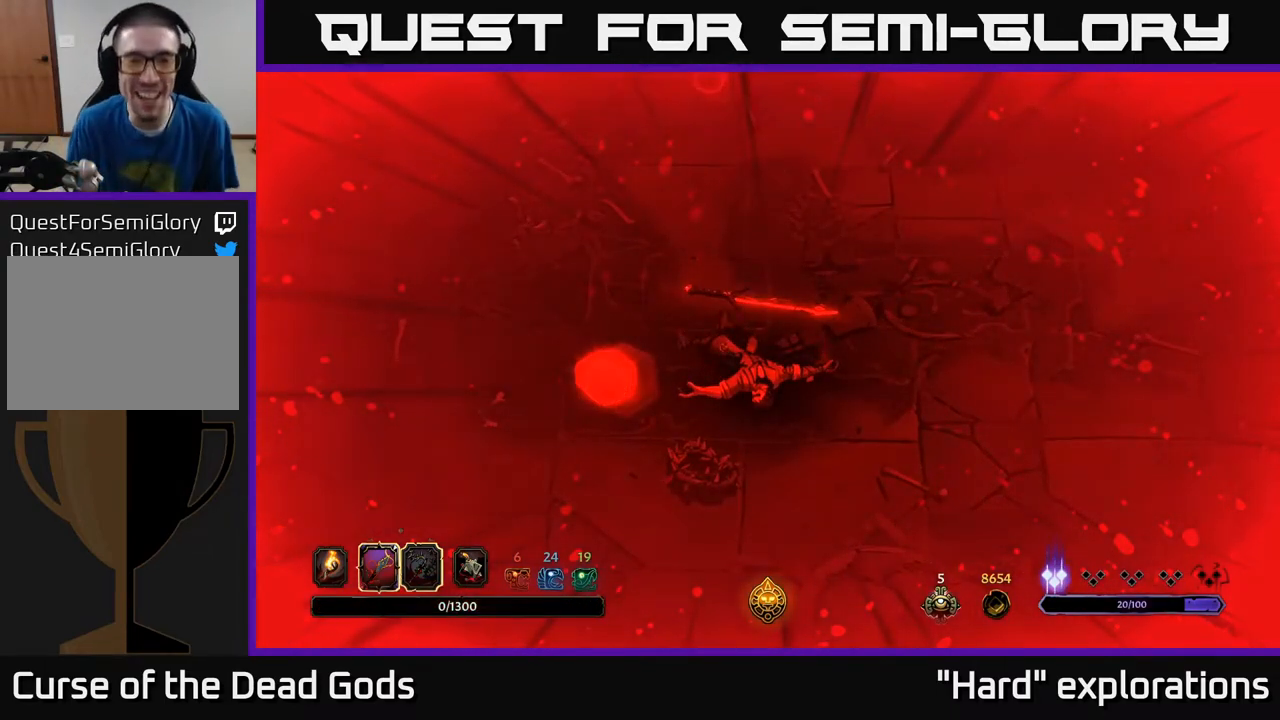
{"buttons": [], "left_stick": "center", "right_stick": "center", "events": [[100, "L2", "down"], [100, "R2", "down"], [300, "L2", "up"], [333, "R2", "up"]]}
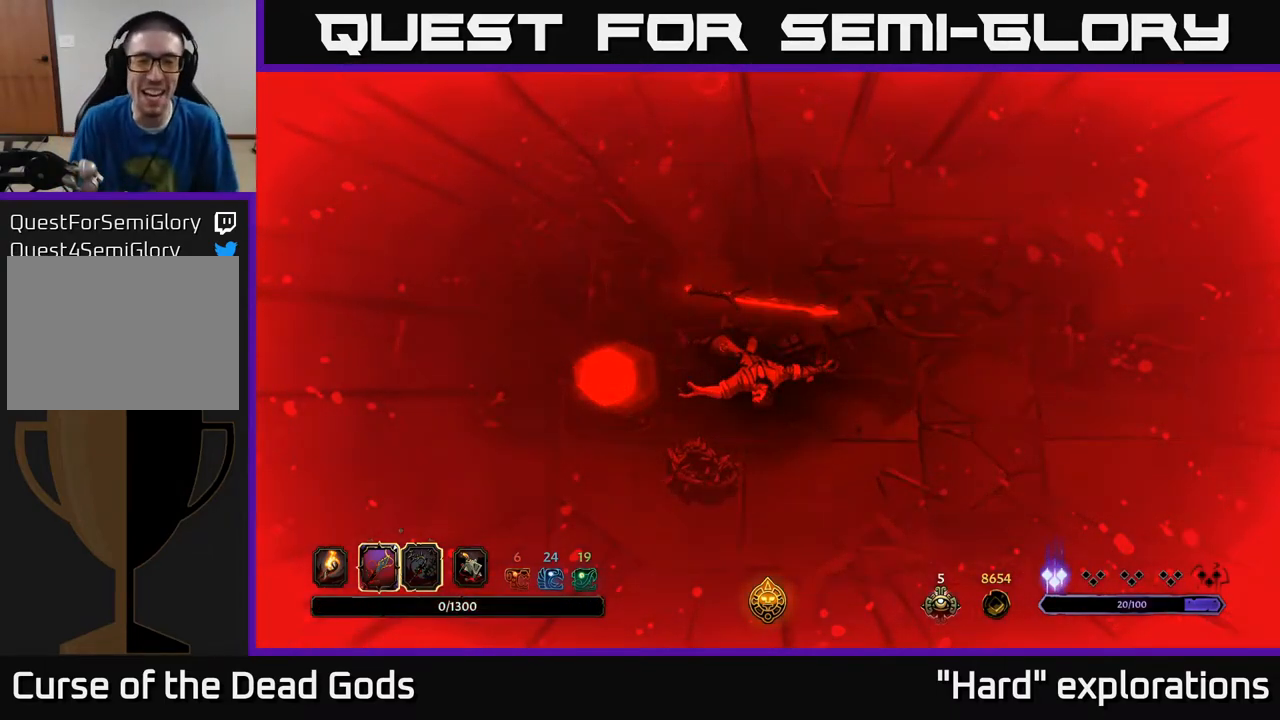
{"buttons": [], "left_stick": "center", "right_stick": "center", "events": [[50, "L2", "down"], [300, "L2", "up"]]}
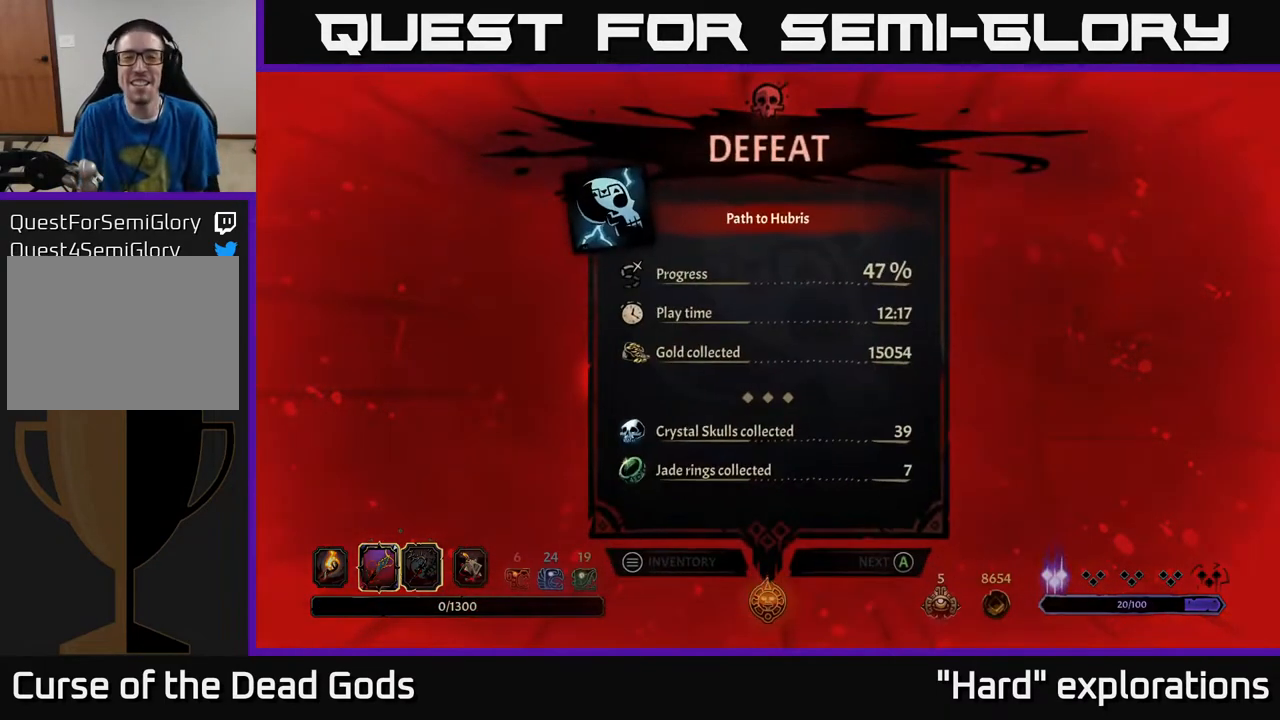
{"buttons": [], "left_stick": "center", "right_stick": "center", "events": [[67, "R2", "down"], [267, "R2", "up"]]}